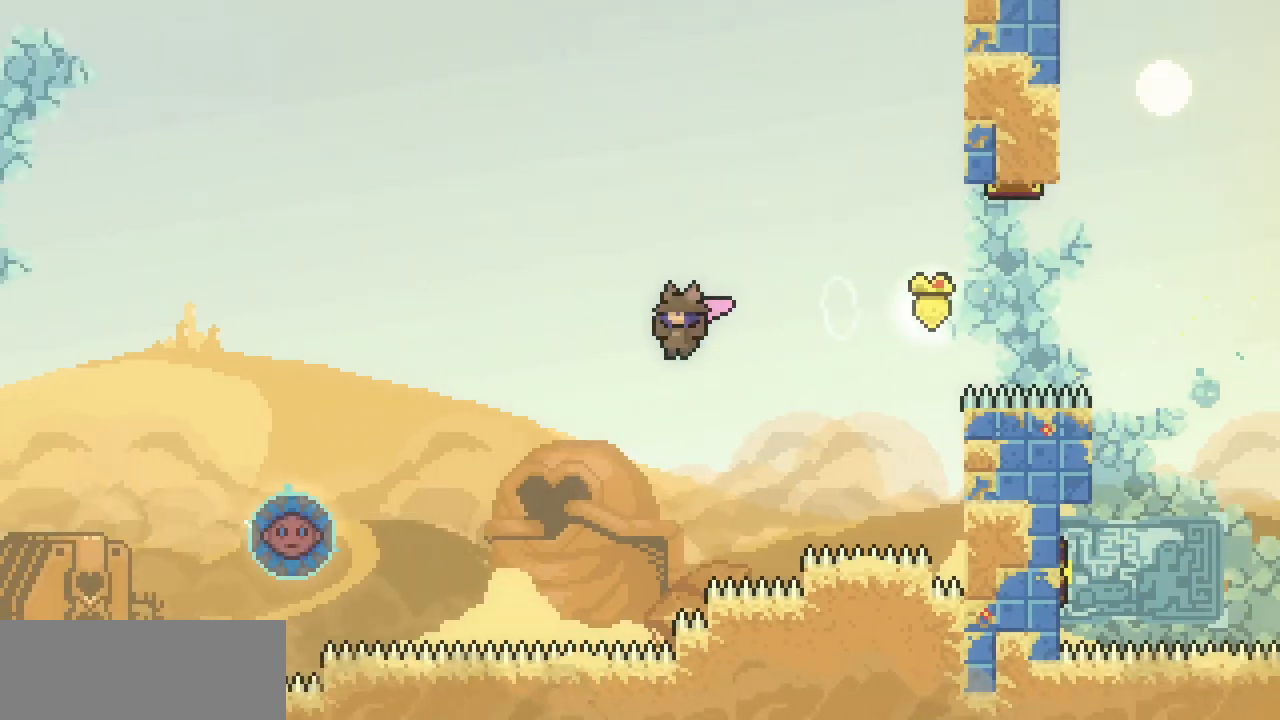
Gameplay with keyboard; each line is a JSON object with the keys held at the frame after it. "events" lists presses ("down") and releases ("up") of "c", "d", "down", "escape", "left", "return", "right", "shift", "up", "x" and "z" between this image and that frame as [ms after this image, input, new state], when the widget could be followed in between. No other keys are recorded. Mouse input is not recorded.
{"keys": ["left", "up"], "events": [[333, "c", "down"], [433, "c", "up"]]}
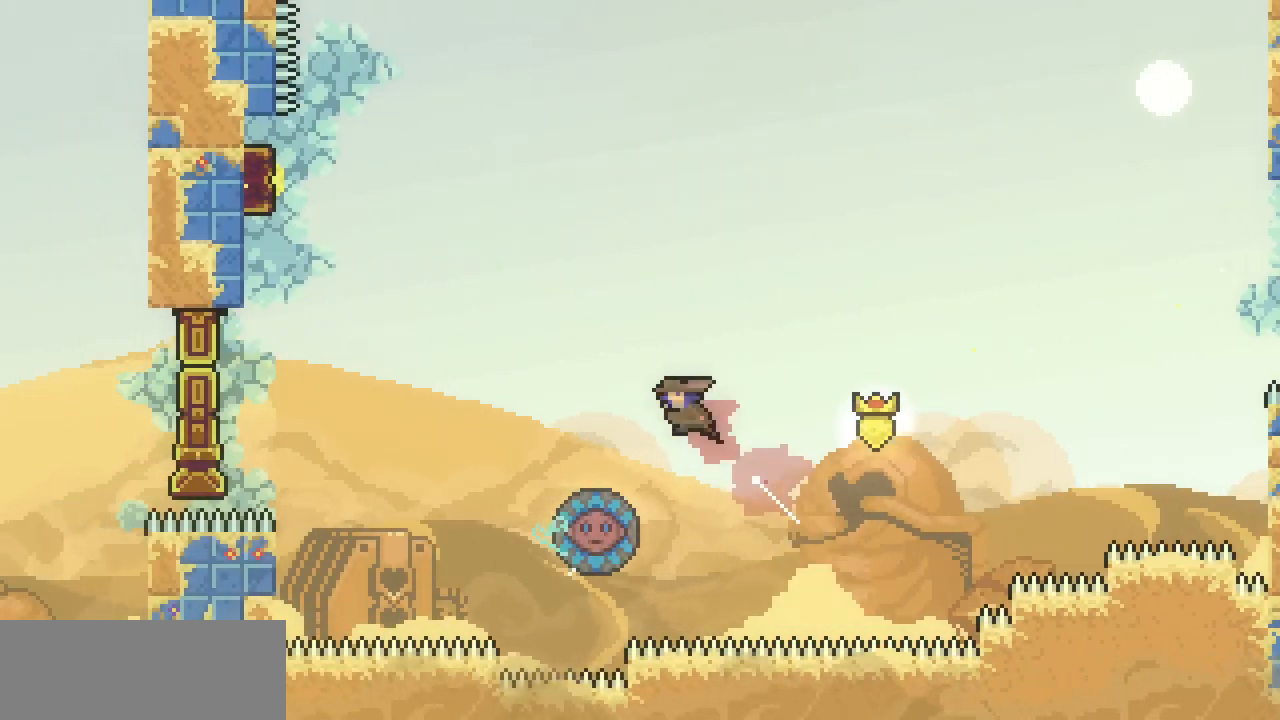
{"keys": ["left"], "events": [[167, "up", "up"], [200, "left", "up"], [400, "left", "down"]]}
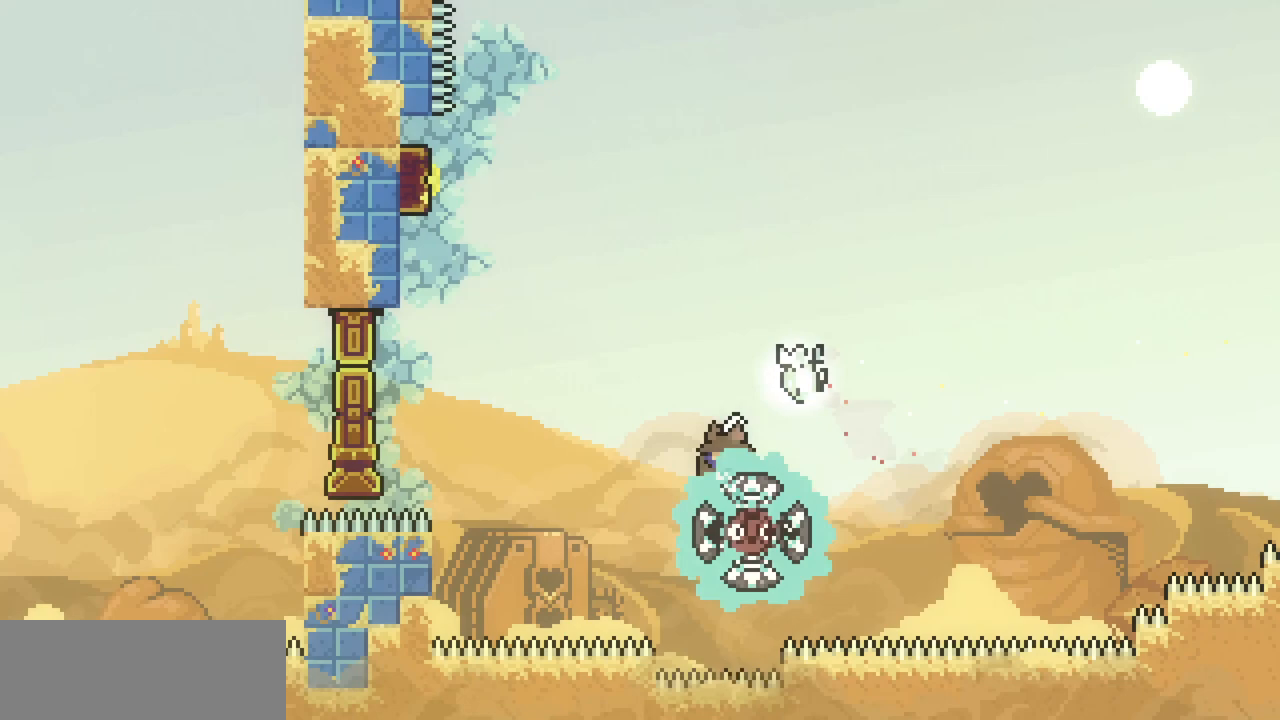
{"keys": ["c", "left", "up"], "events": [[400, "up", "down"], [500, "c", "down"]]}
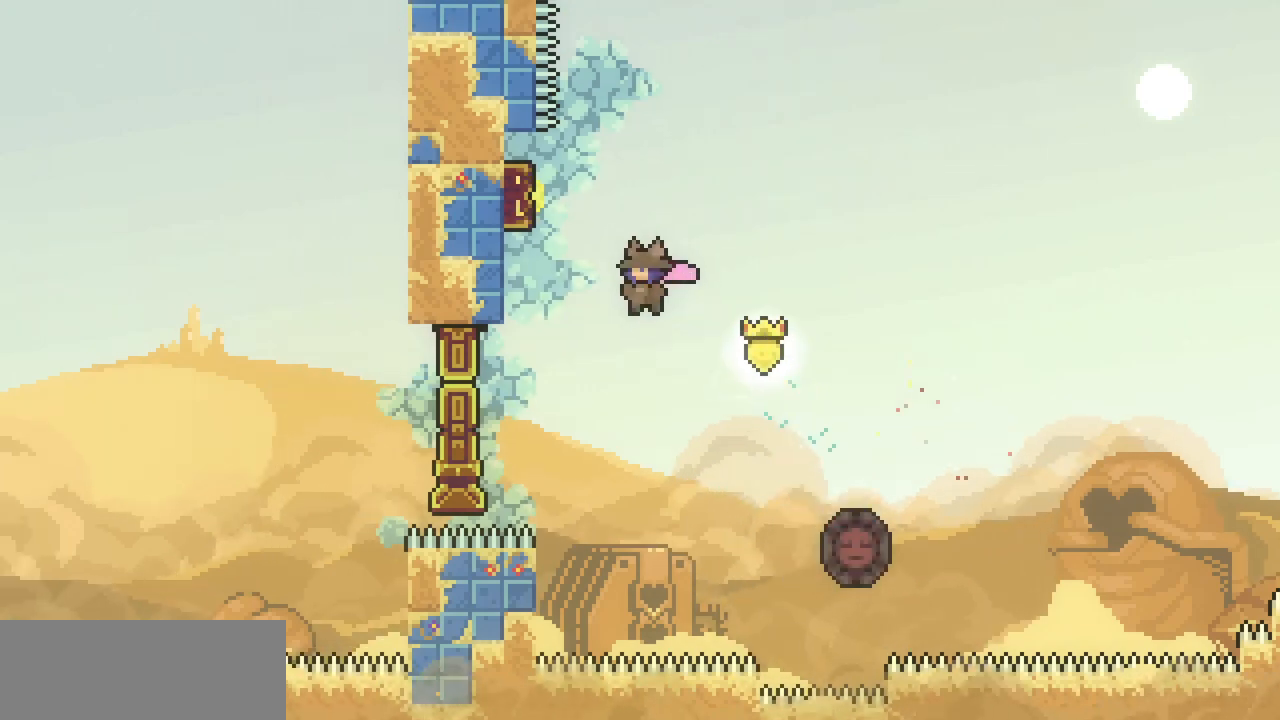
{"keys": ["right"], "events": [[133, "c", "up"], [267, "left", "up"], [267, "right", "down"], [267, "up", "up"], [267, "z", "down"], [433, "z", "up"]]}
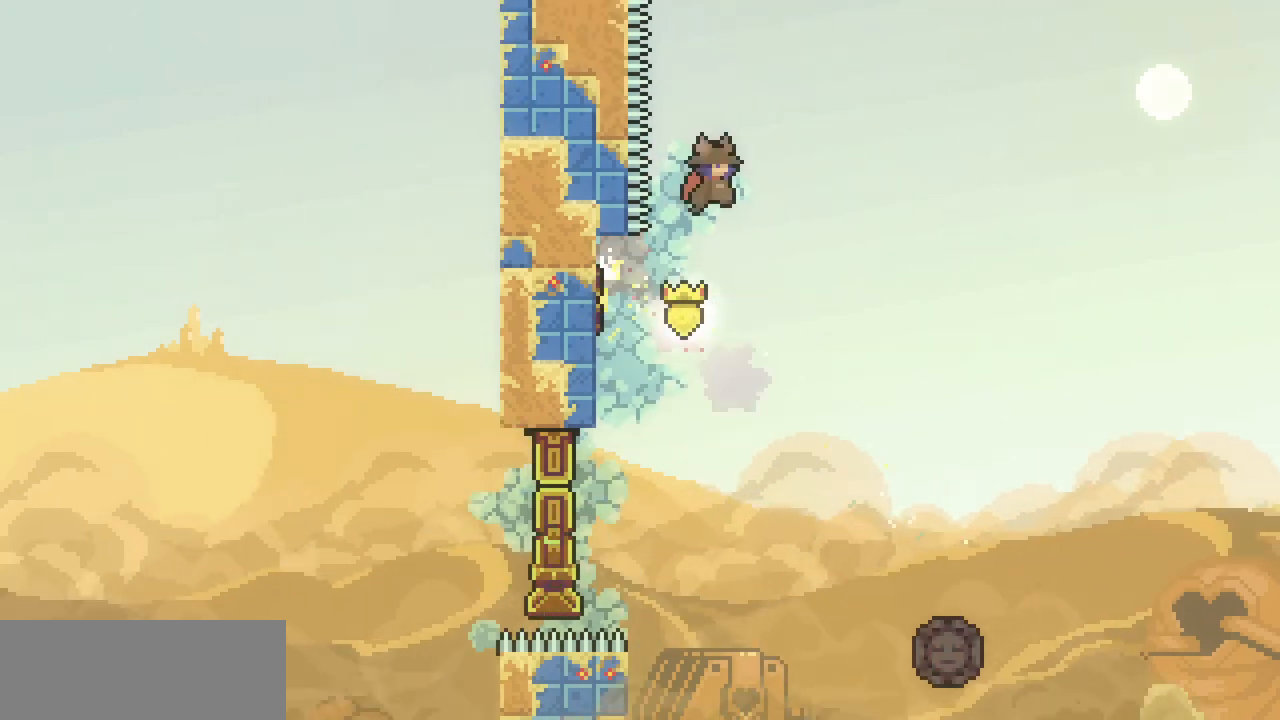
{"keys": [], "events": [[267, "right", "up"]]}
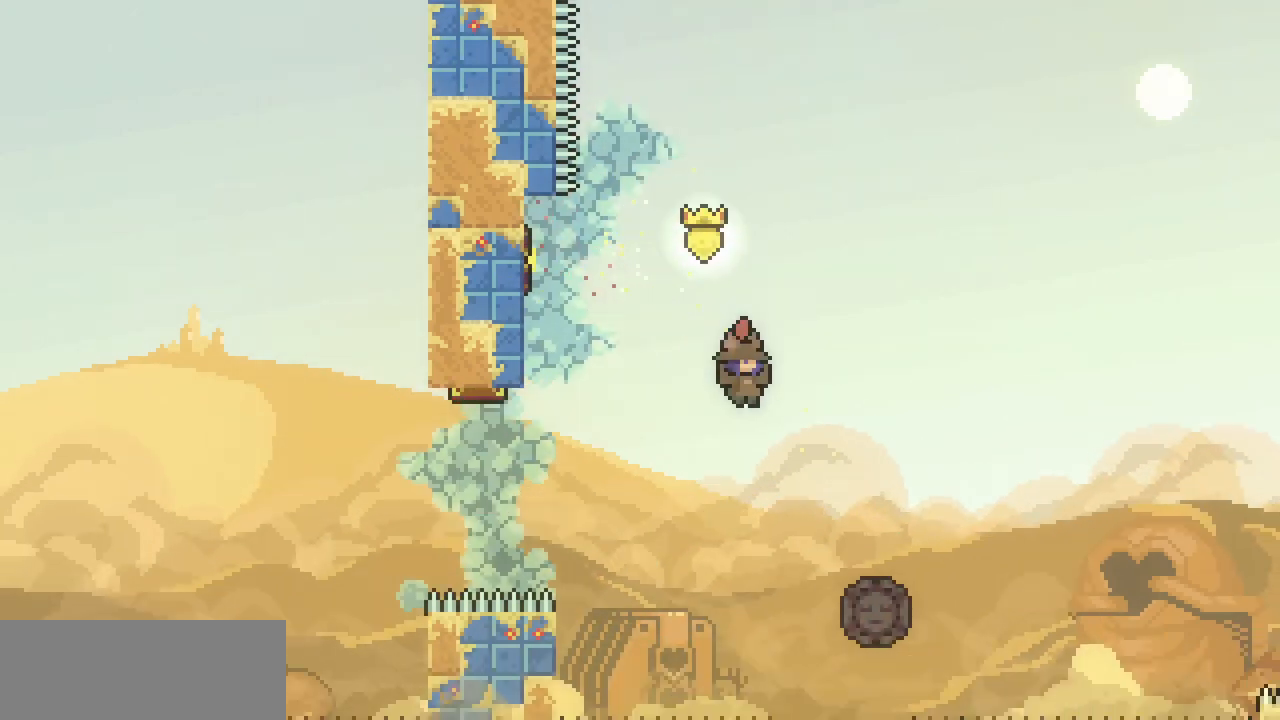
{"keys": ["left"], "events": [[67, "right", "down"], [367, "left", "down"], [400, "right", "up"]]}
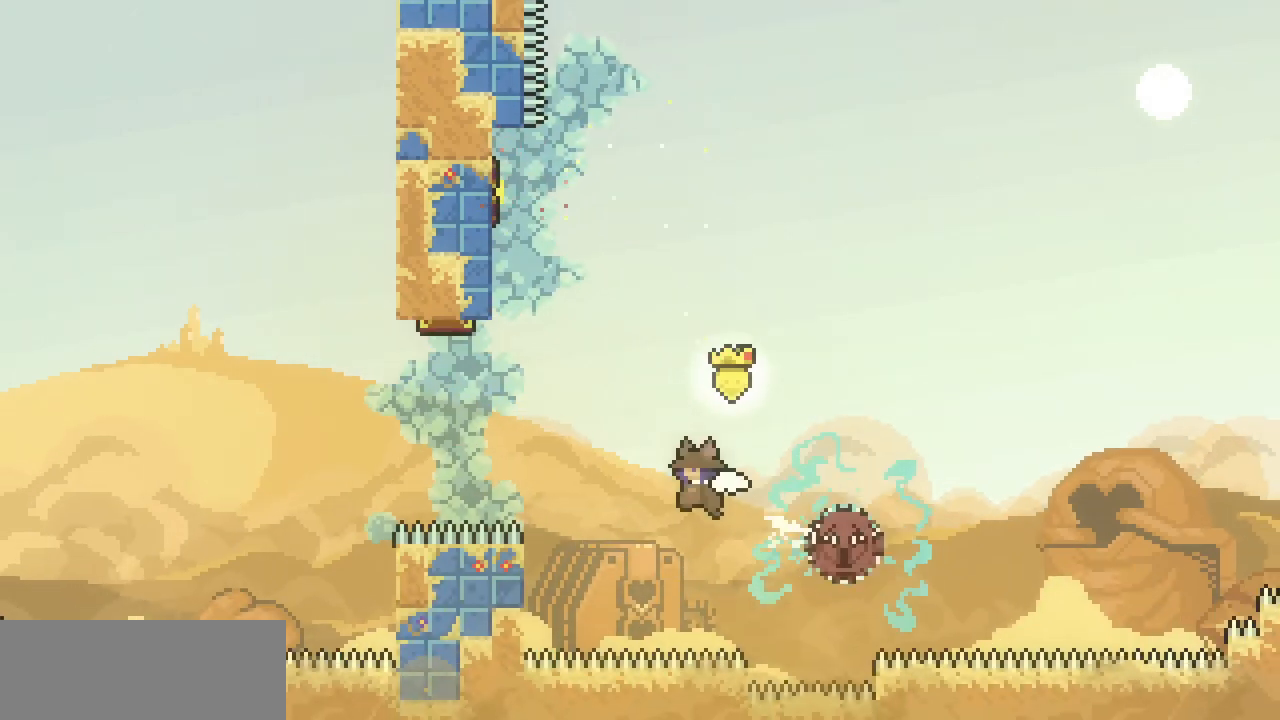
{"keys": ["left"], "events": []}
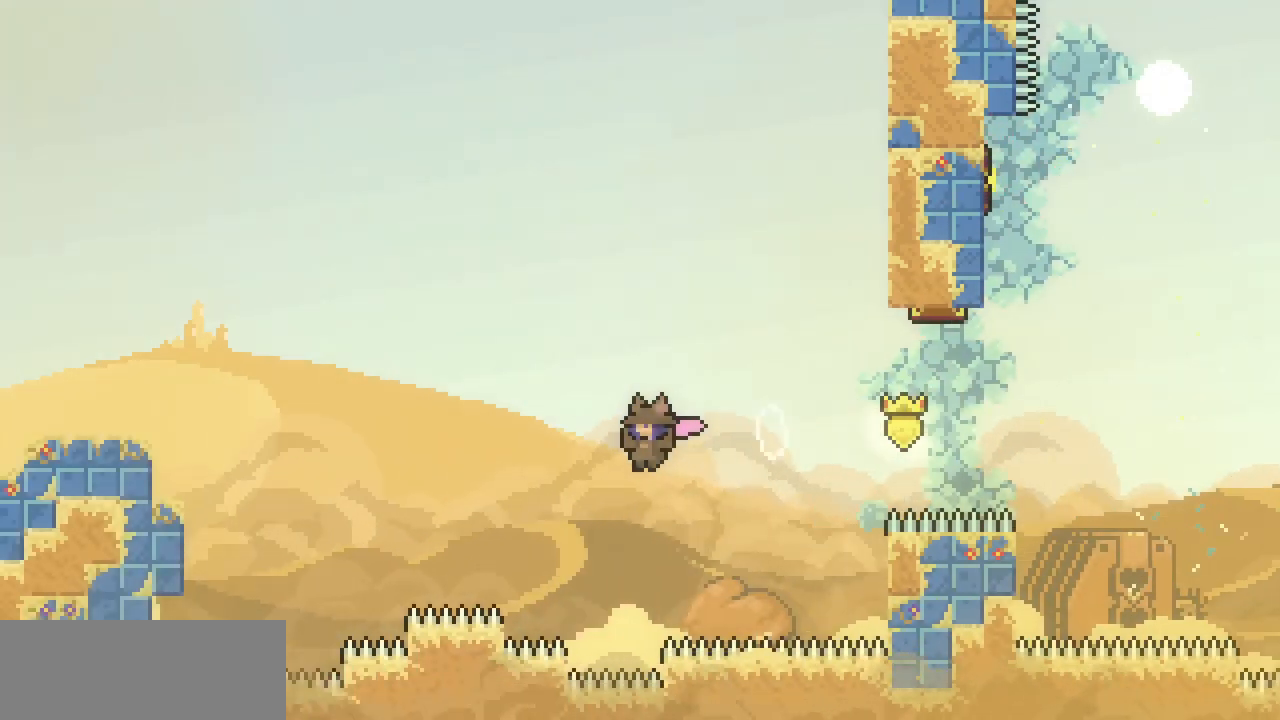
{"keys": ["left", "up", "x"], "events": [[33, "up", "down"], [267, "c", "down"], [333, "c", "up"], [500, "x", "down"]]}
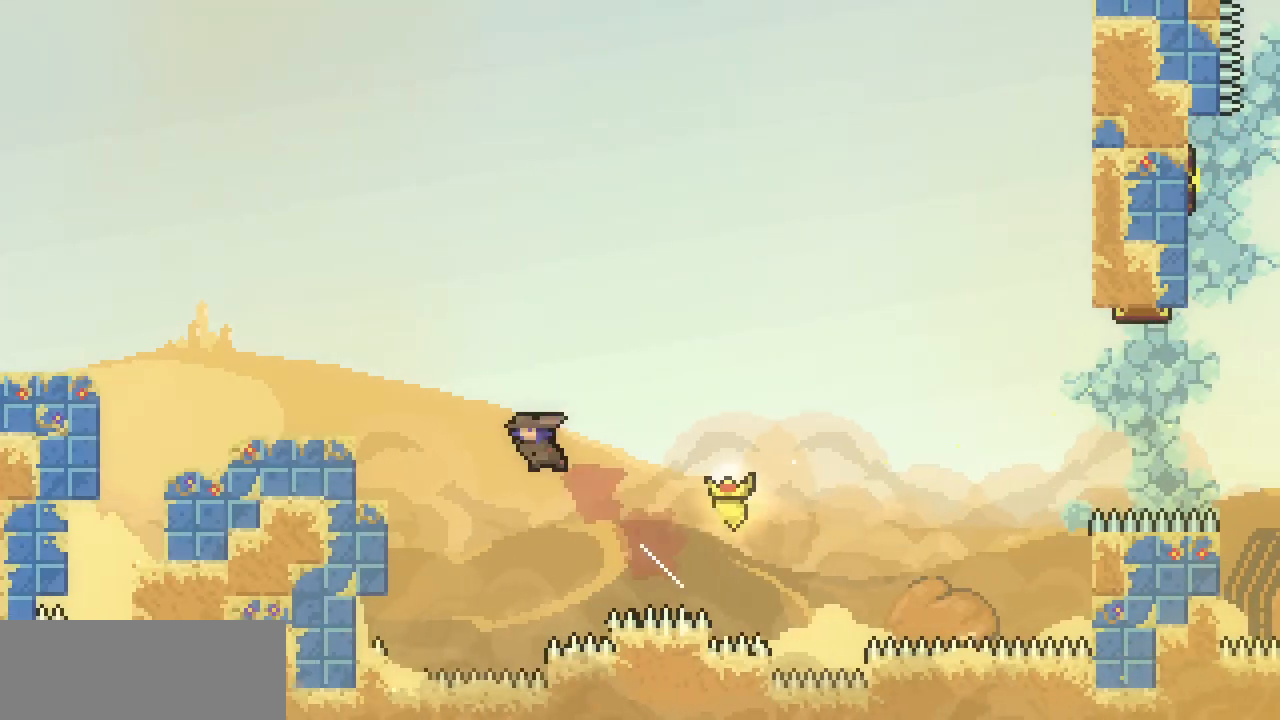
{"keys": ["left", "x"], "events": [[33, "up", "up"], [367, "z", "down"], [467, "z", "up"]]}
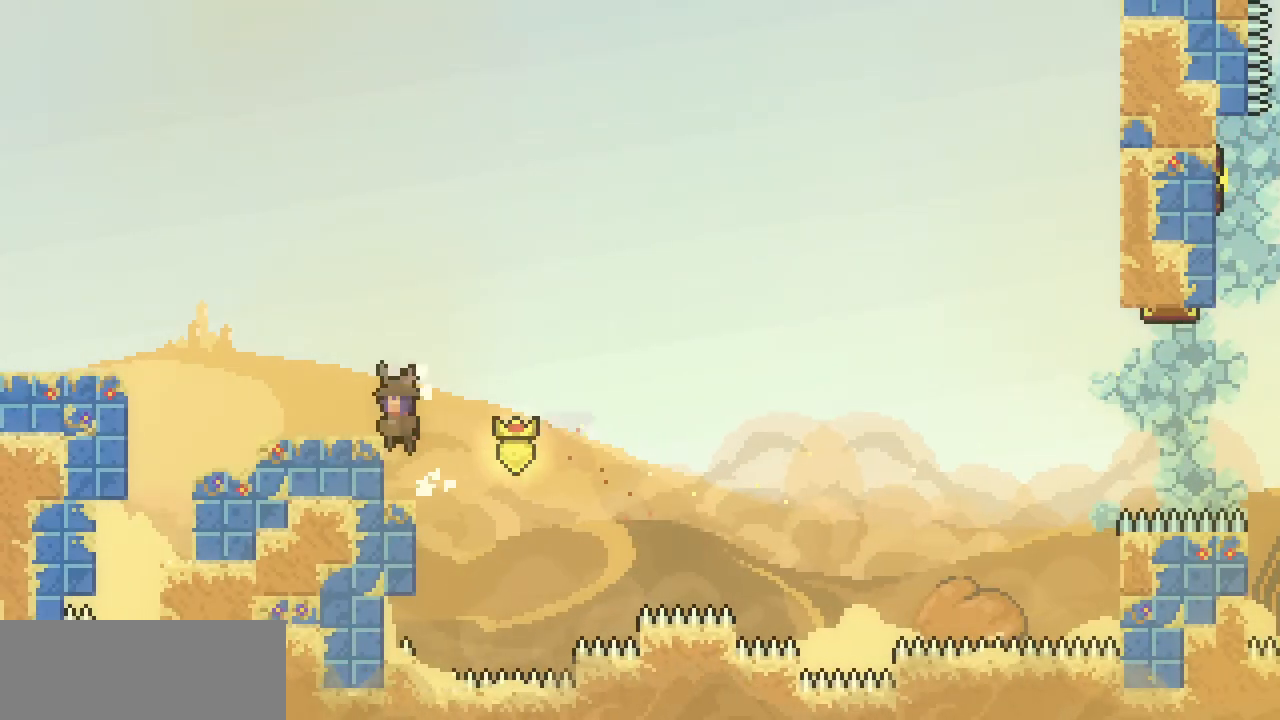
{"keys": ["c", "left", "z"], "events": [[33, "z", "down"], [100, "x", "up"], [100, "z", "up"], [433, "c", "down"], [467, "z", "down"]]}
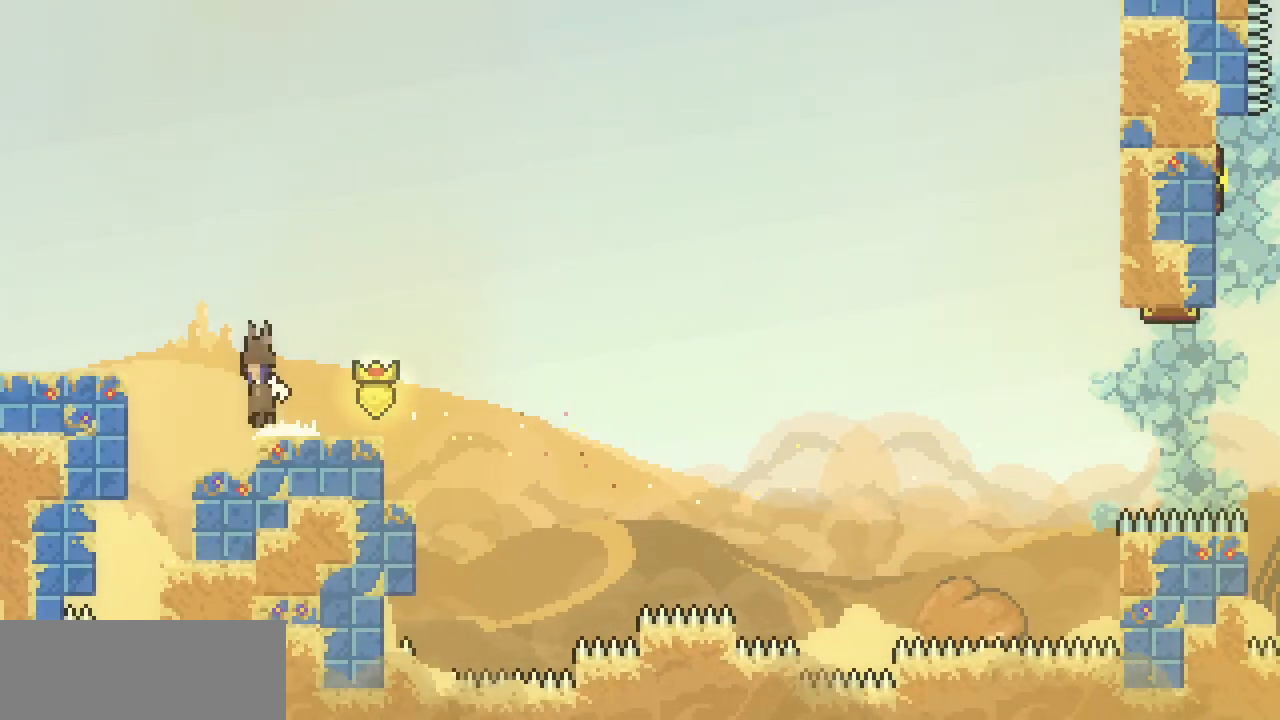
{"keys": ["left"], "events": [[33, "c", "up"], [100, "z", "up"]]}
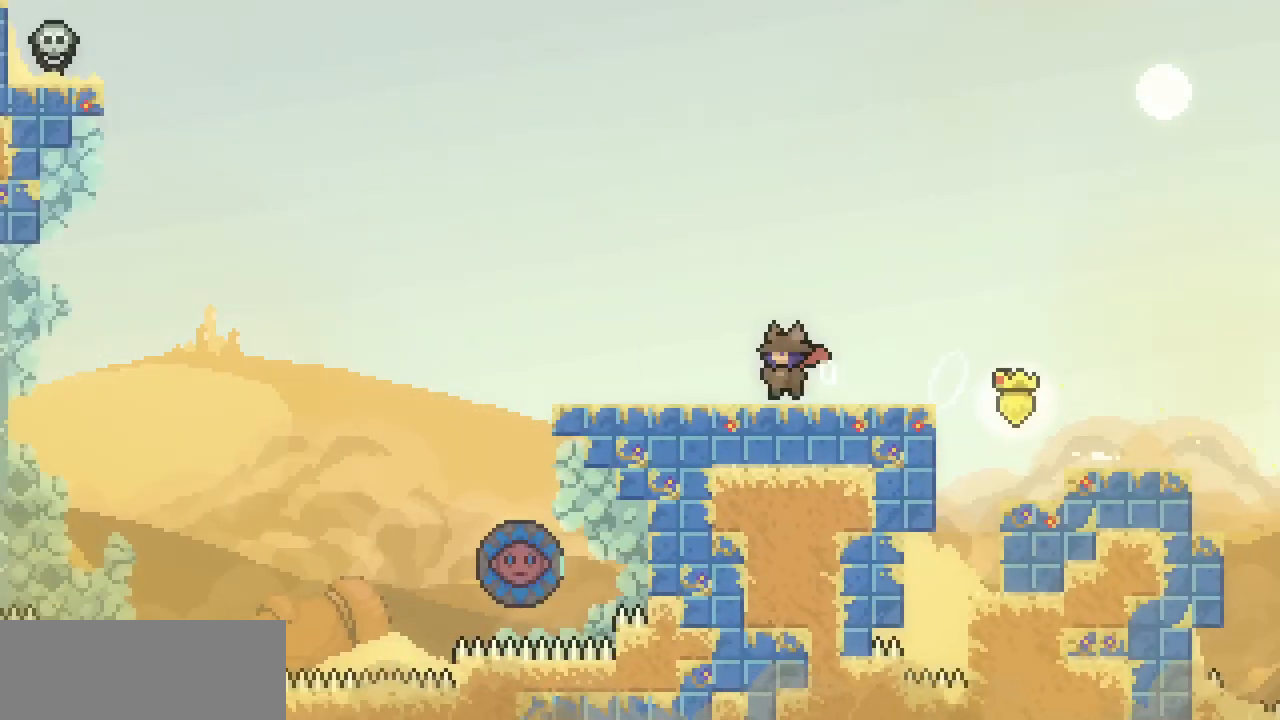
{"keys": ["left"], "events": []}
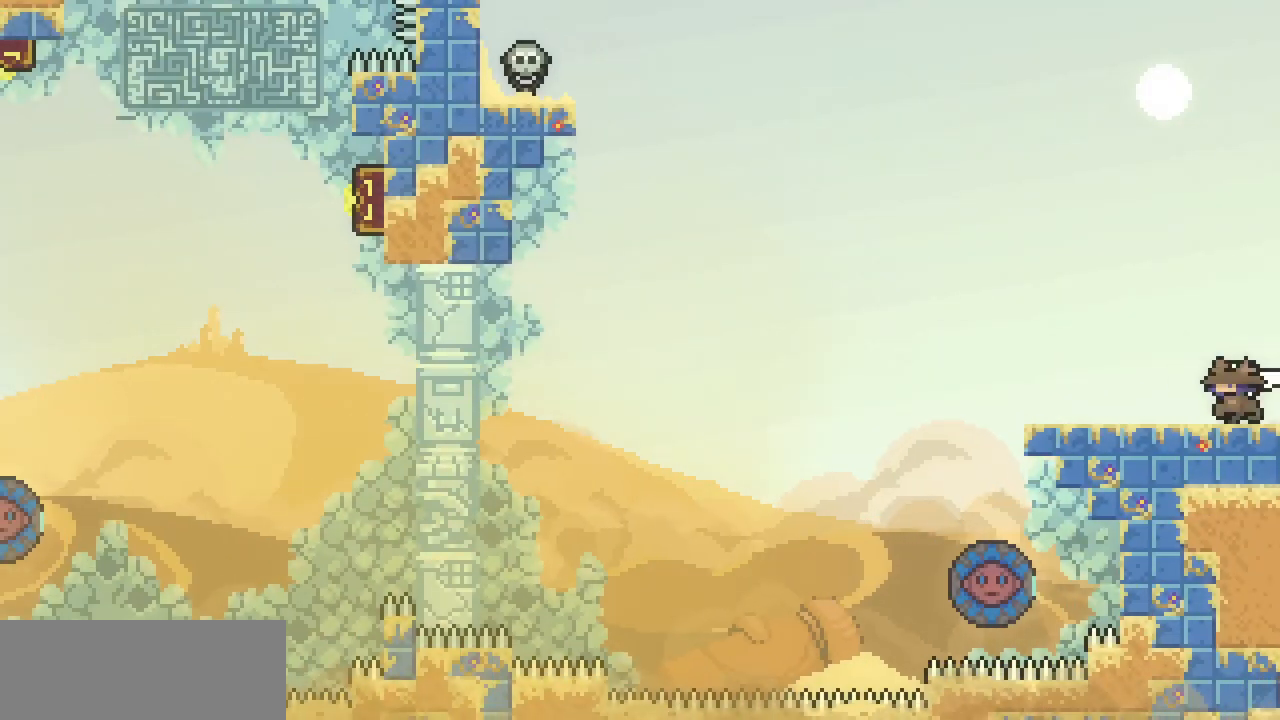
{"keys": [], "events": [[33, "c", "down"], [133, "c", "up"], [233, "z", "down"], [333, "z", "up"], [433, "left", "up"]]}
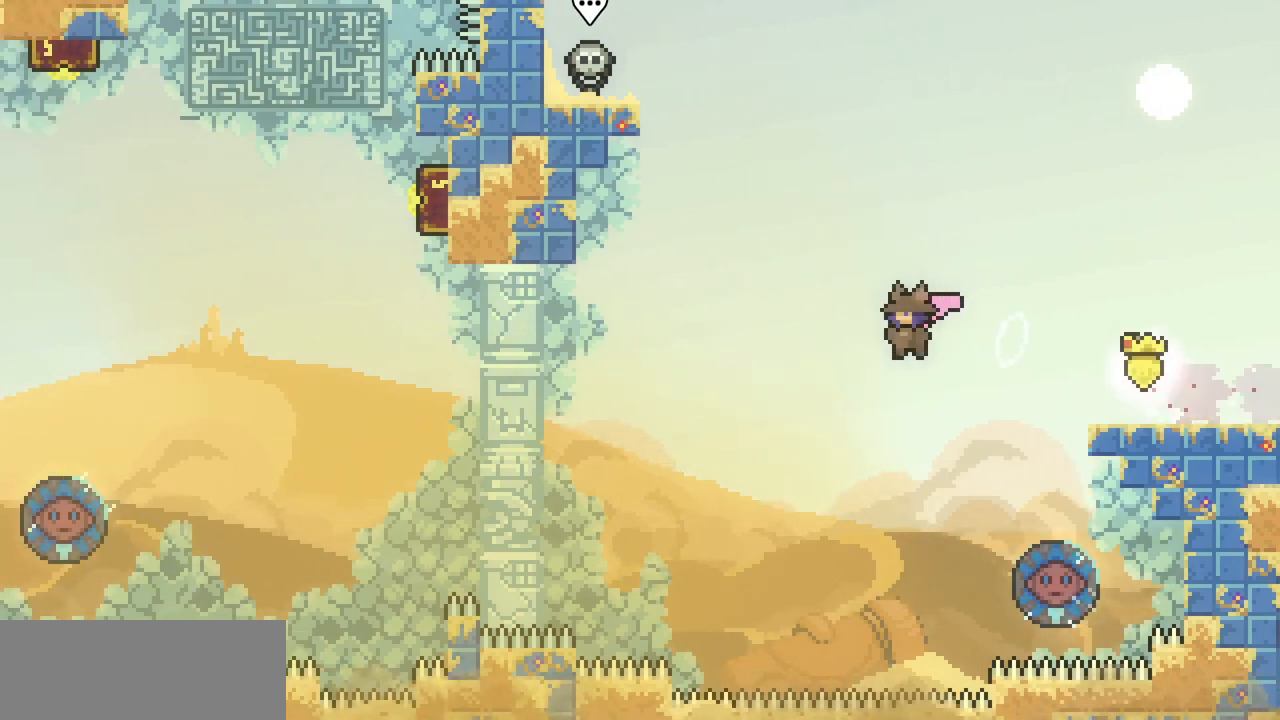
{"keys": ["c", "right"], "events": [[100, "right", "down"], [433, "c", "down"]]}
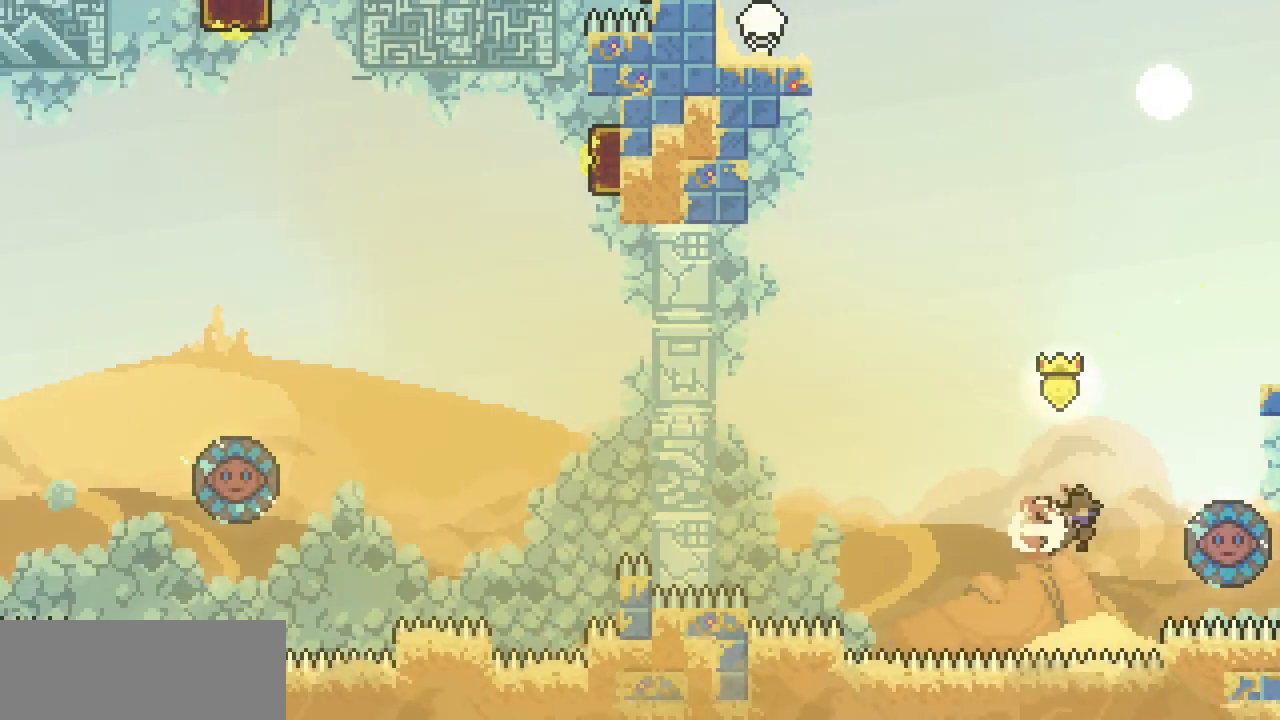
{"keys": ["left"], "events": [[33, "c", "up"], [67, "left", "down"], [133, "right", "up"]]}
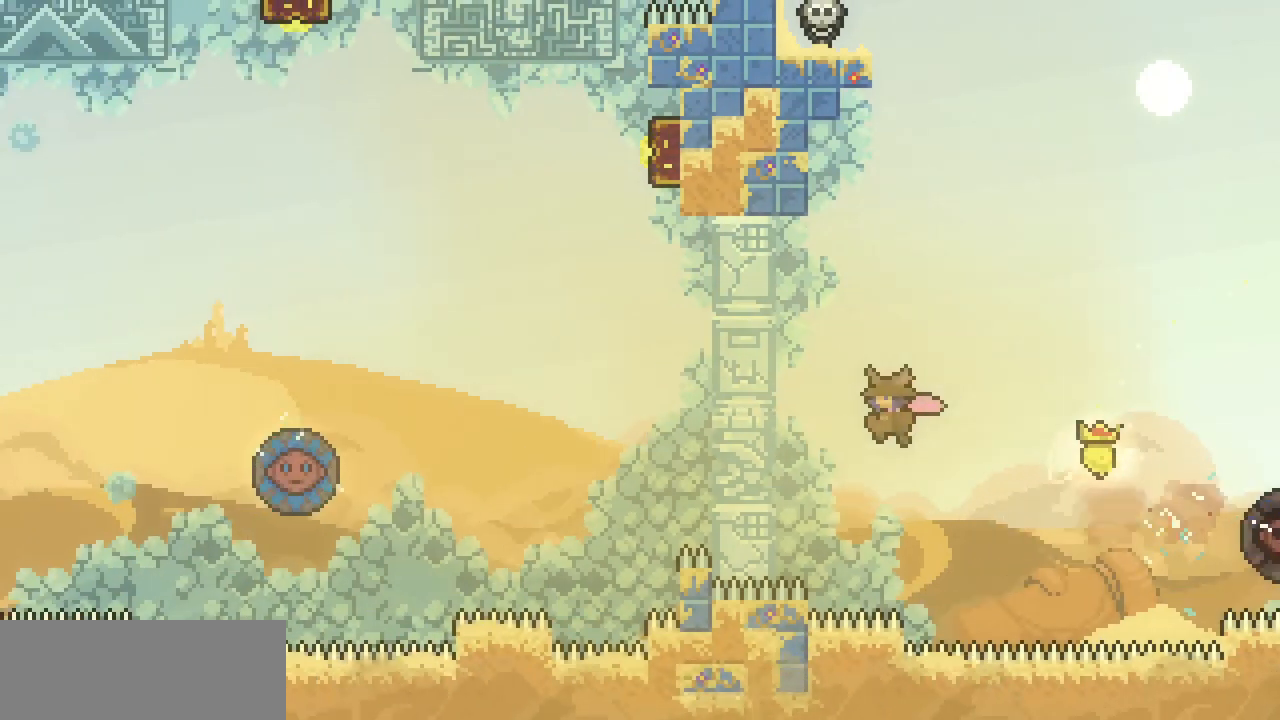
{"keys": ["c", "left", "up"], "events": [[100, "up", "down"], [433, "c", "down"]]}
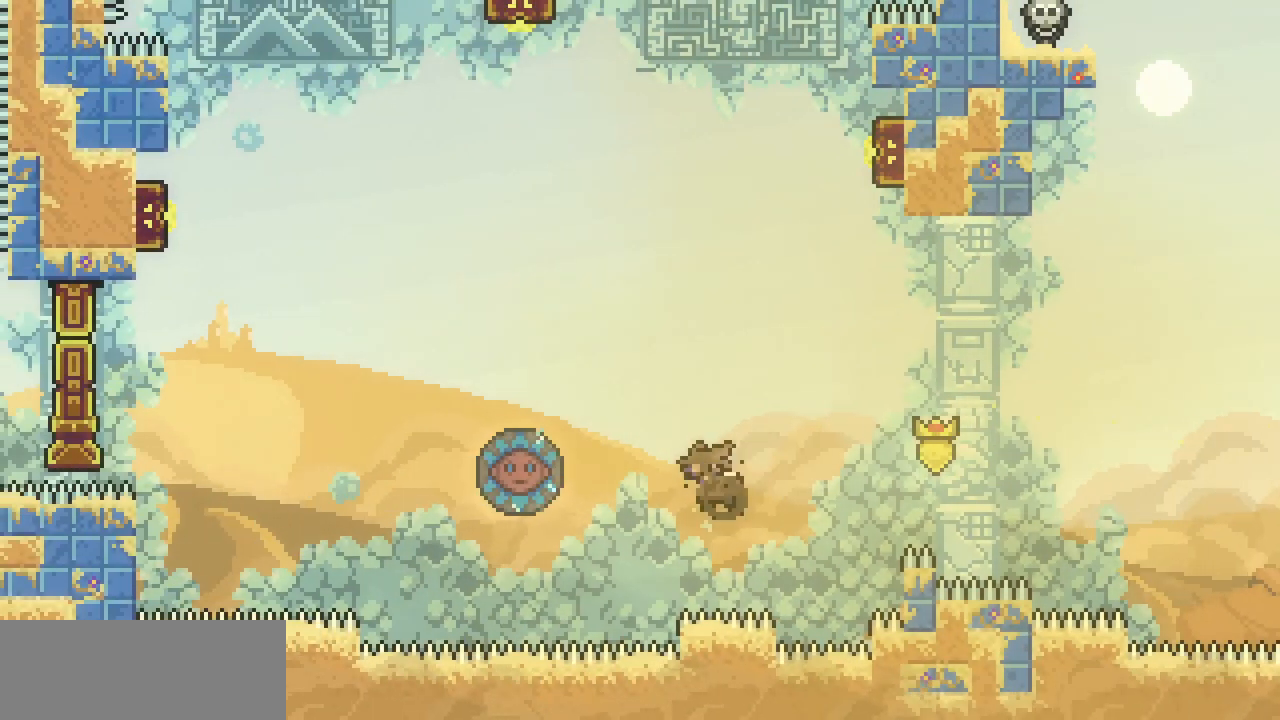
{"keys": ["left", "x"], "events": [[67, "c", "up"], [167, "up", "up"], [400, "left", "up"], [500, "left", "down"], [500, "x", "down"]]}
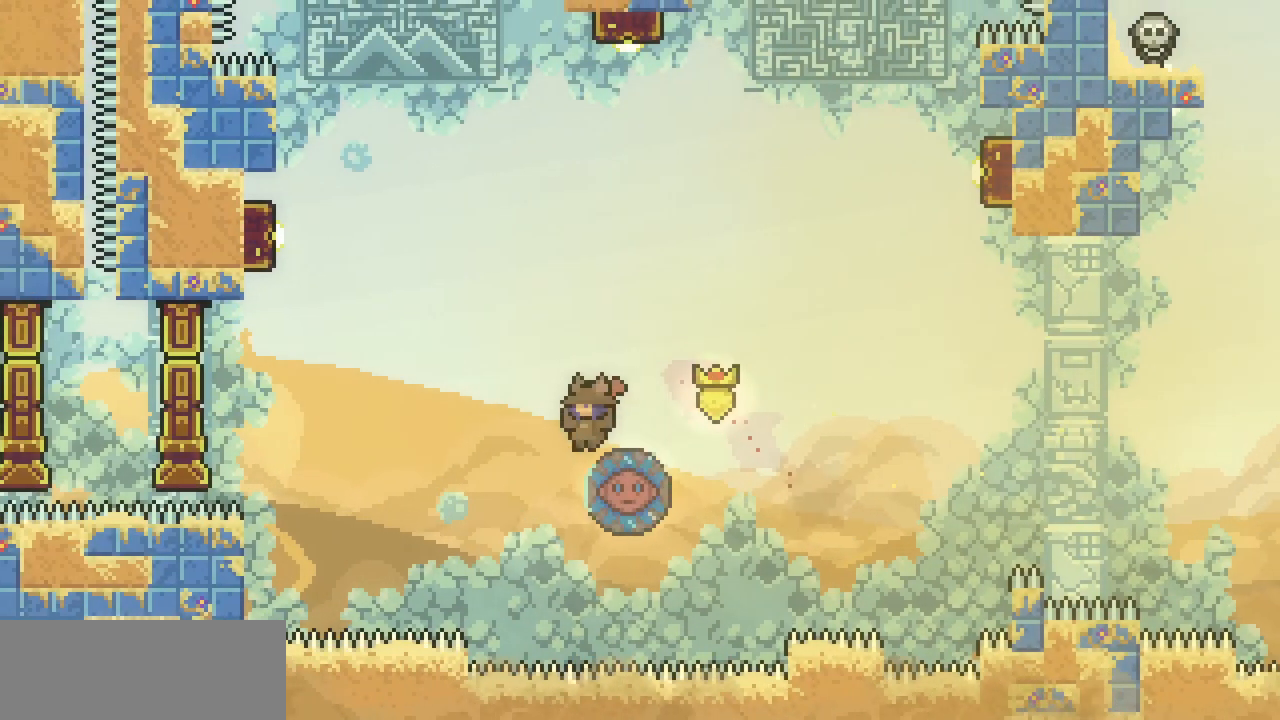
{"keys": ["left", "x"], "events": []}
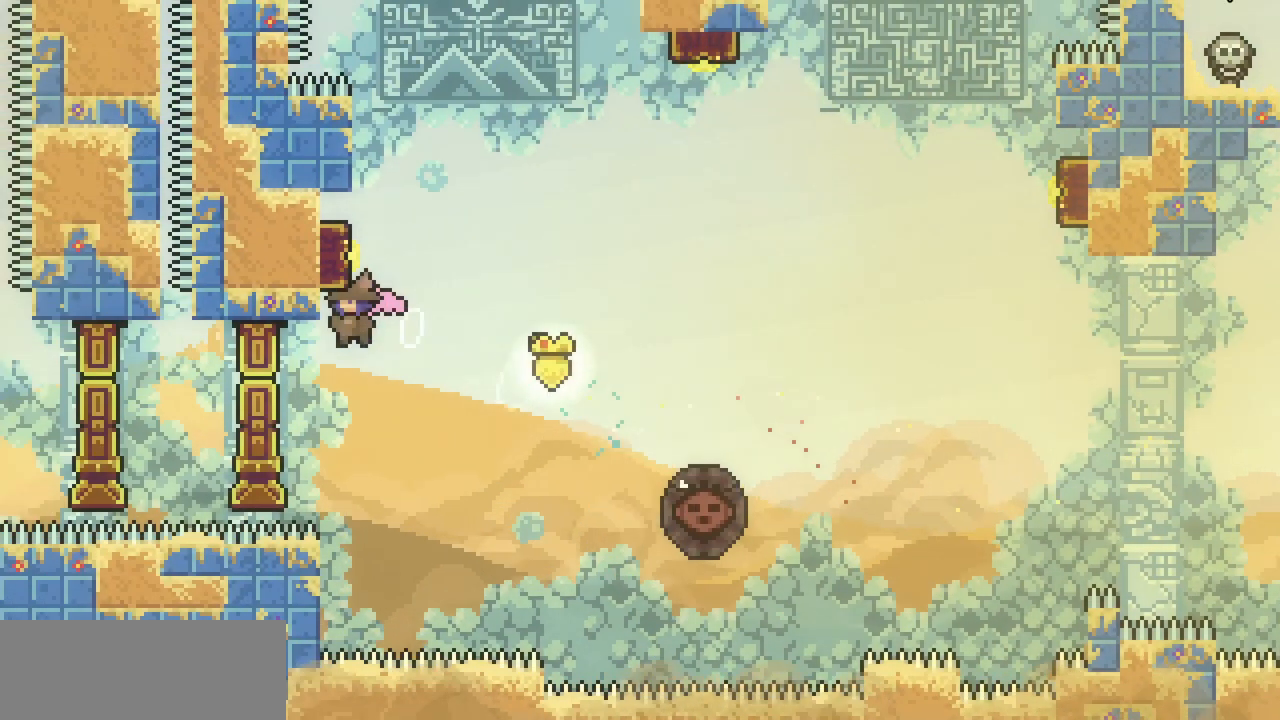
{"keys": ["left", "z"], "events": [[33, "z", "down"], [267, "z", "up"], [333, "left", "up"], [333, "x", "up"], [367, "z", "down"], [433, "left", "down"]]}
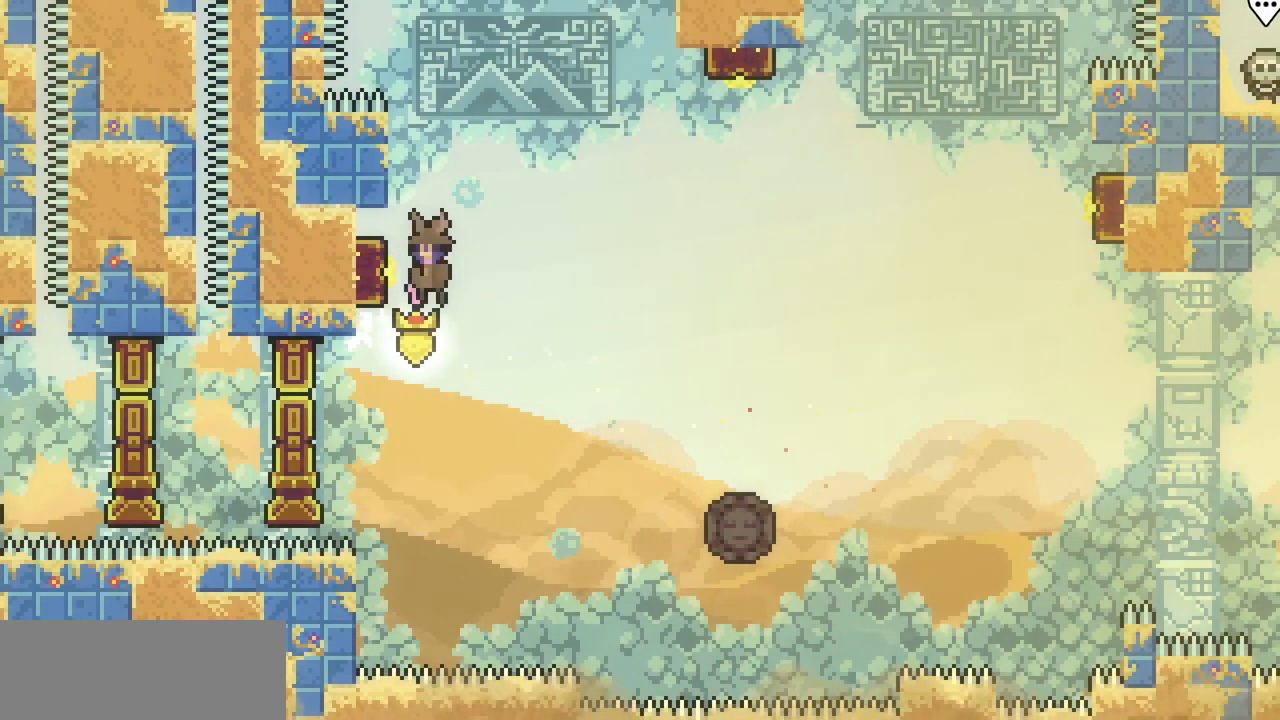
{"keys": ["left", "x"], "events": [[100, "x", "down"], [300, "z", "up"], [333, "z", "down"], [433, "z", "up"]]}
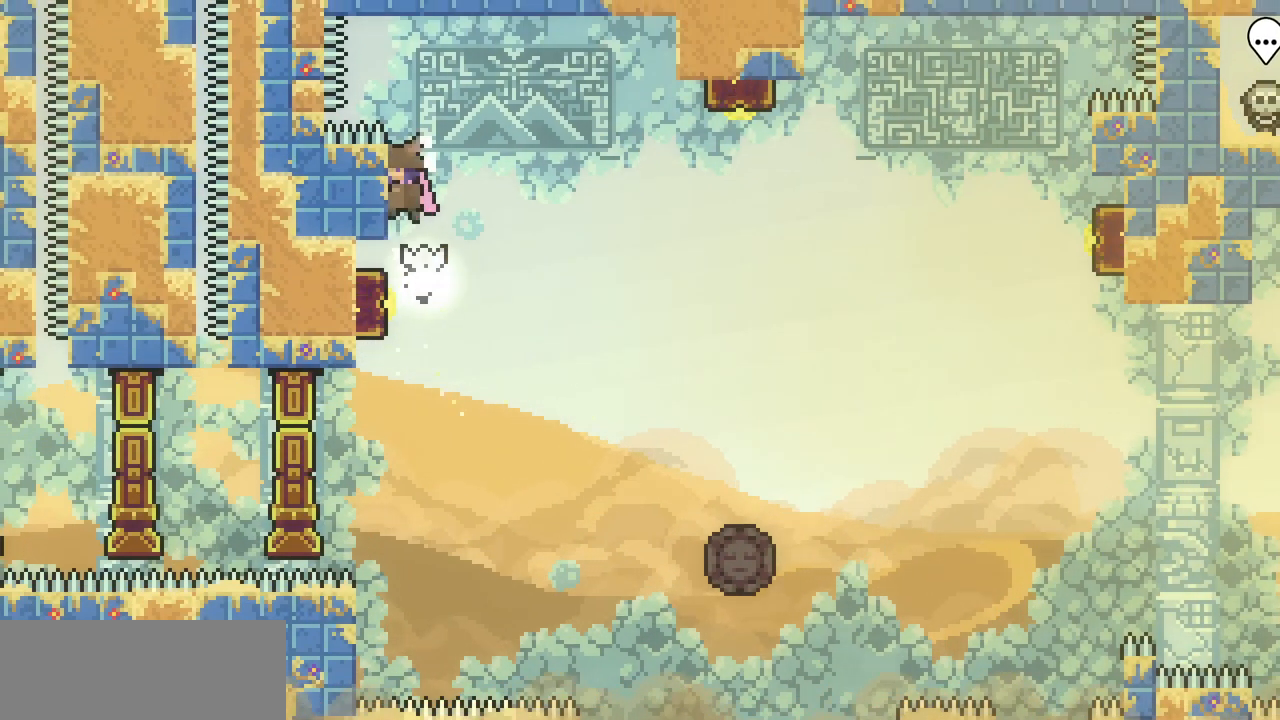
{"keys": ["right", "x", "z"], "events": [[33, "left", "up"], [33, "right", "down"], [33, "z", "down"]]}
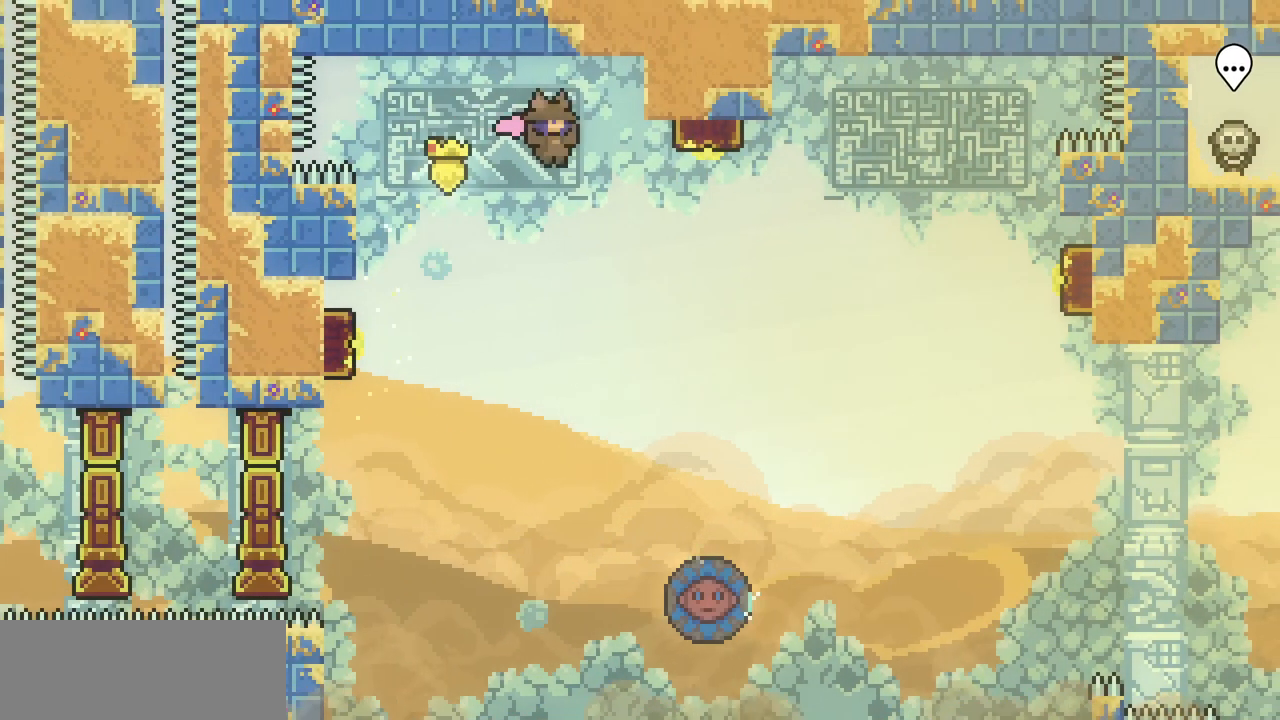
{"keys": [], "events": [[100, "up", "down"], [100, "x", "up"], [100, "z", "up"], [200, "c", "down"], [333, "c", "up"], [433, "right", "up"], [433, "up", "up"]]}
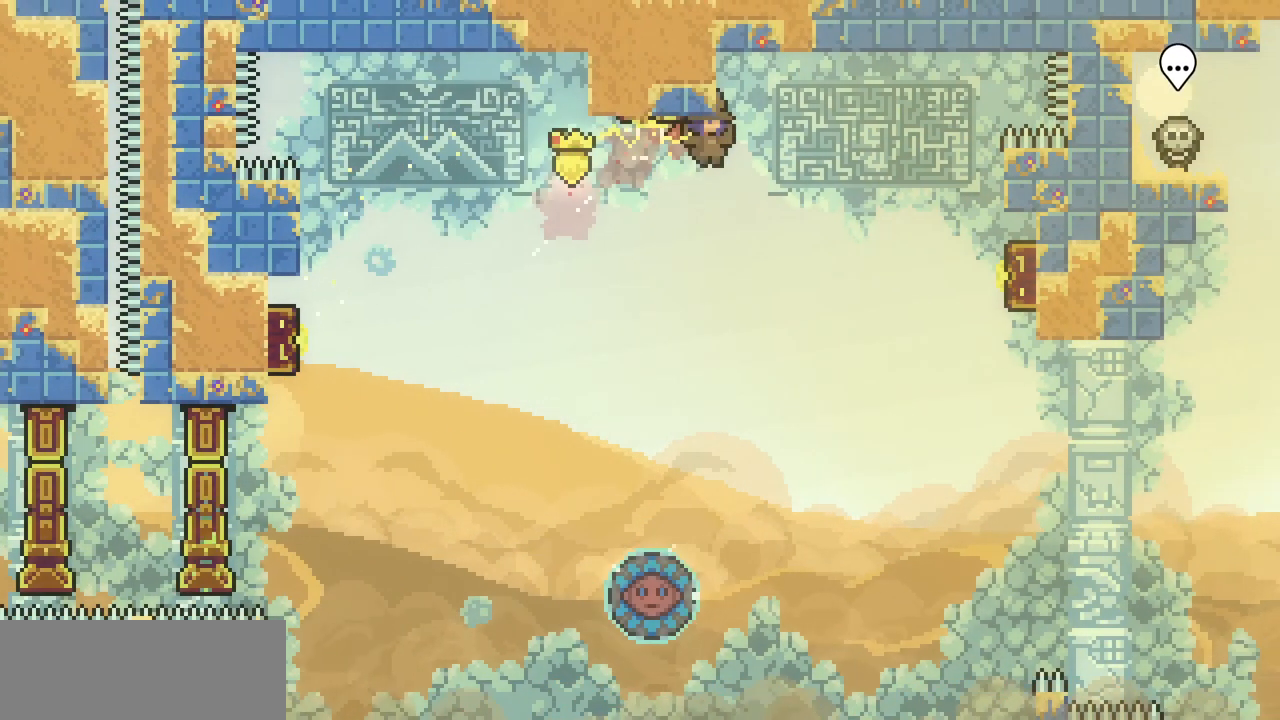
{"keys": ["down"], "events": [[100, "down", "down"], [167, "left", "down"], [300, "left", "up"]]}
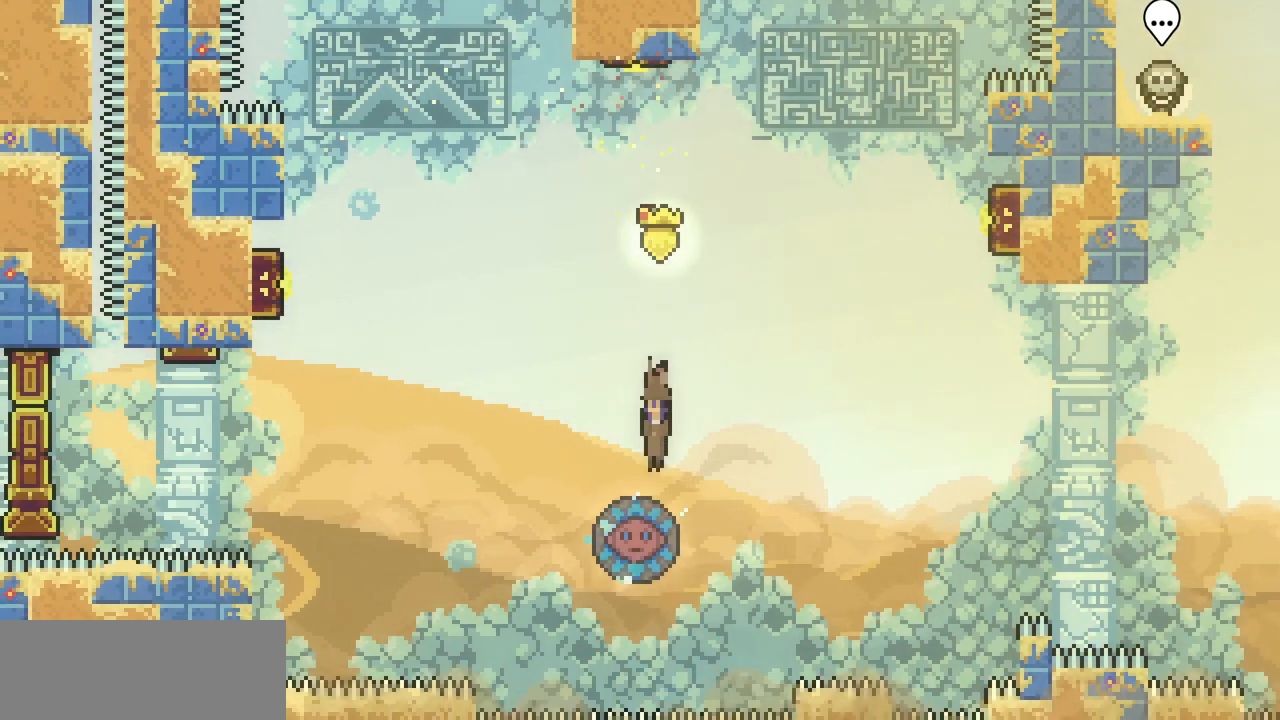
{"keys": ["right"], "events": [[67, "down", "up"], [67, "right", "down"]]}
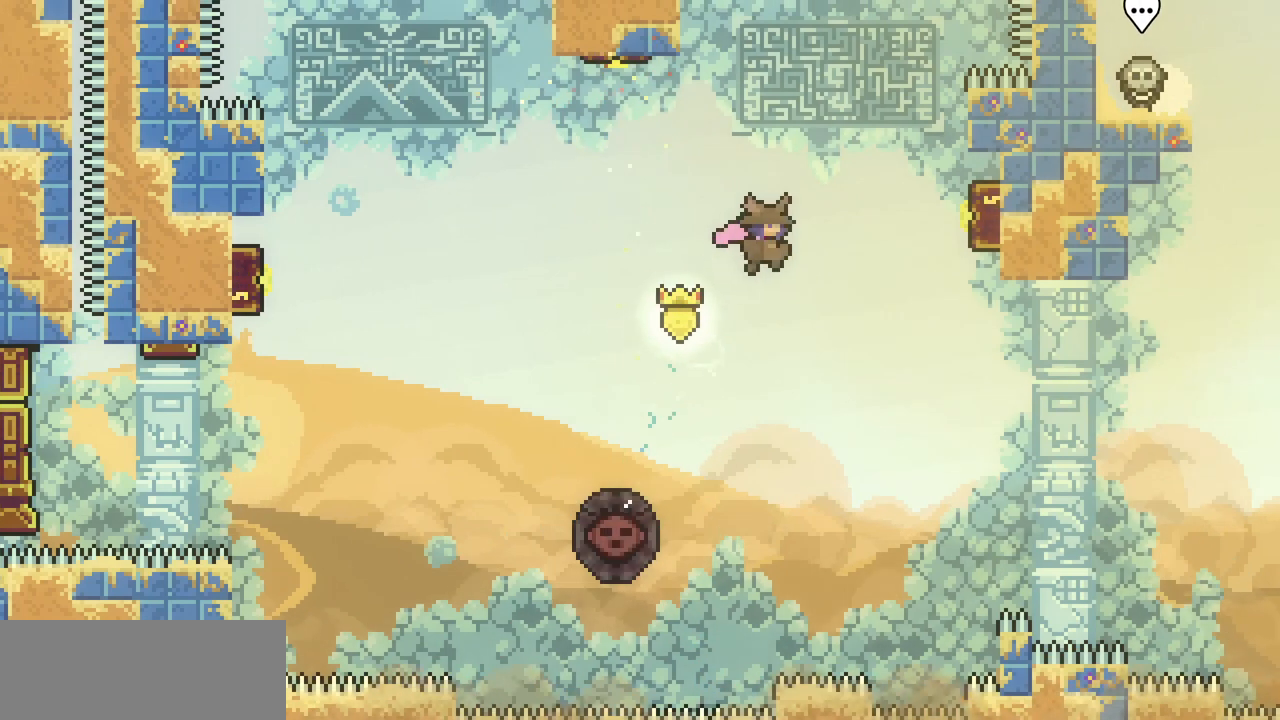
{"keys": ["right"], "events": [[233, "up", "down"], [267, "c", "down"], [433, "c", "up"], [500, "up", "up"]]}
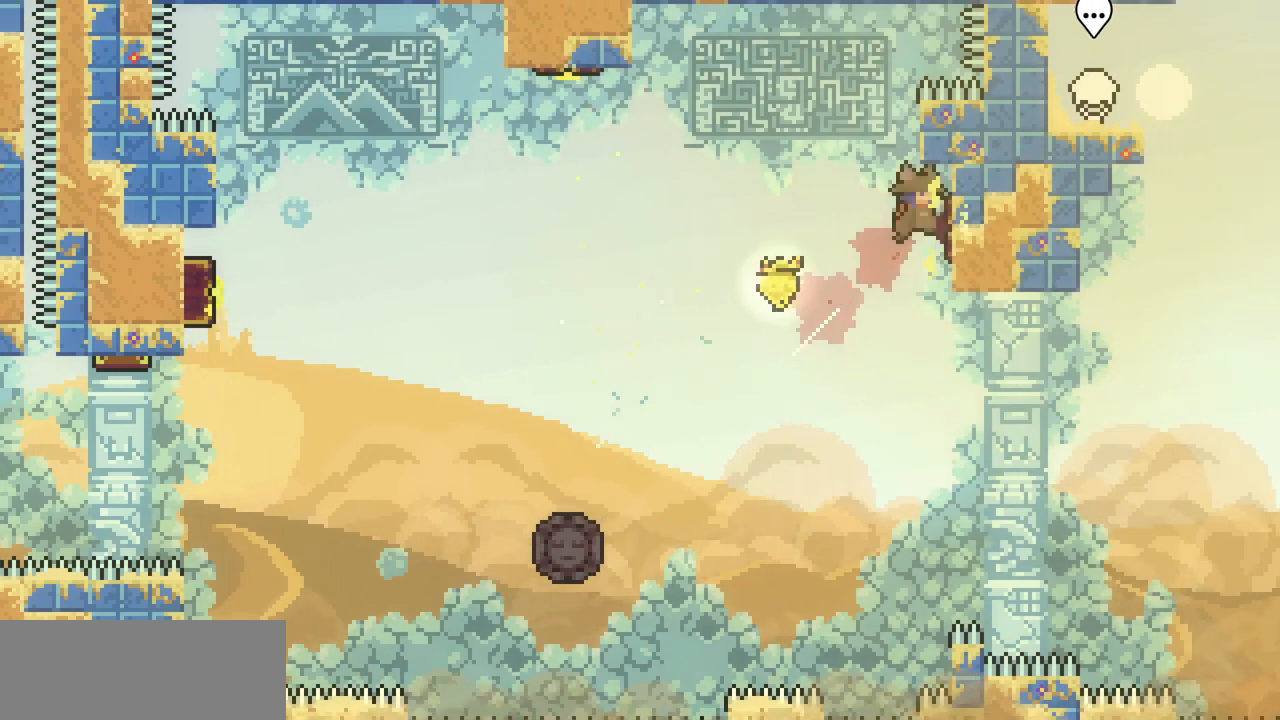
{"keys": ["left", "z"], "events": [[167, "left", "down"], [167, "right", "up"], [167, "z", "down"]]}
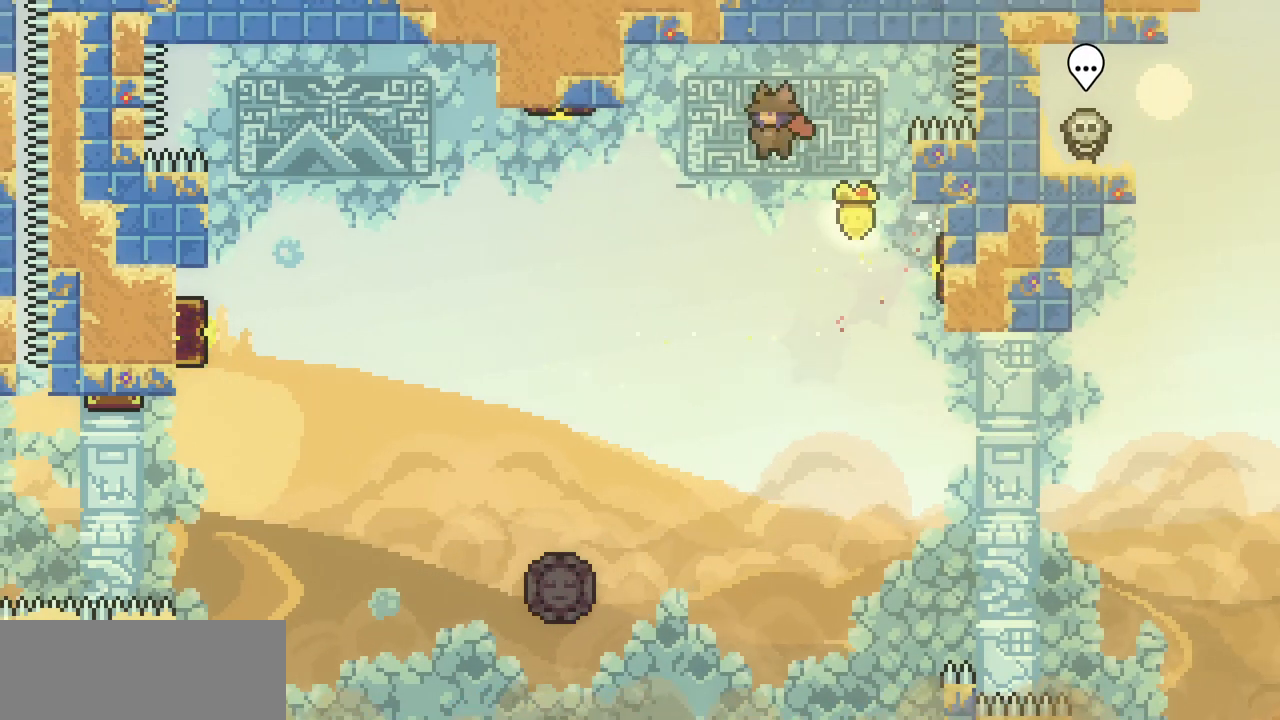
{"keys": ["left", "z"], "events": []}
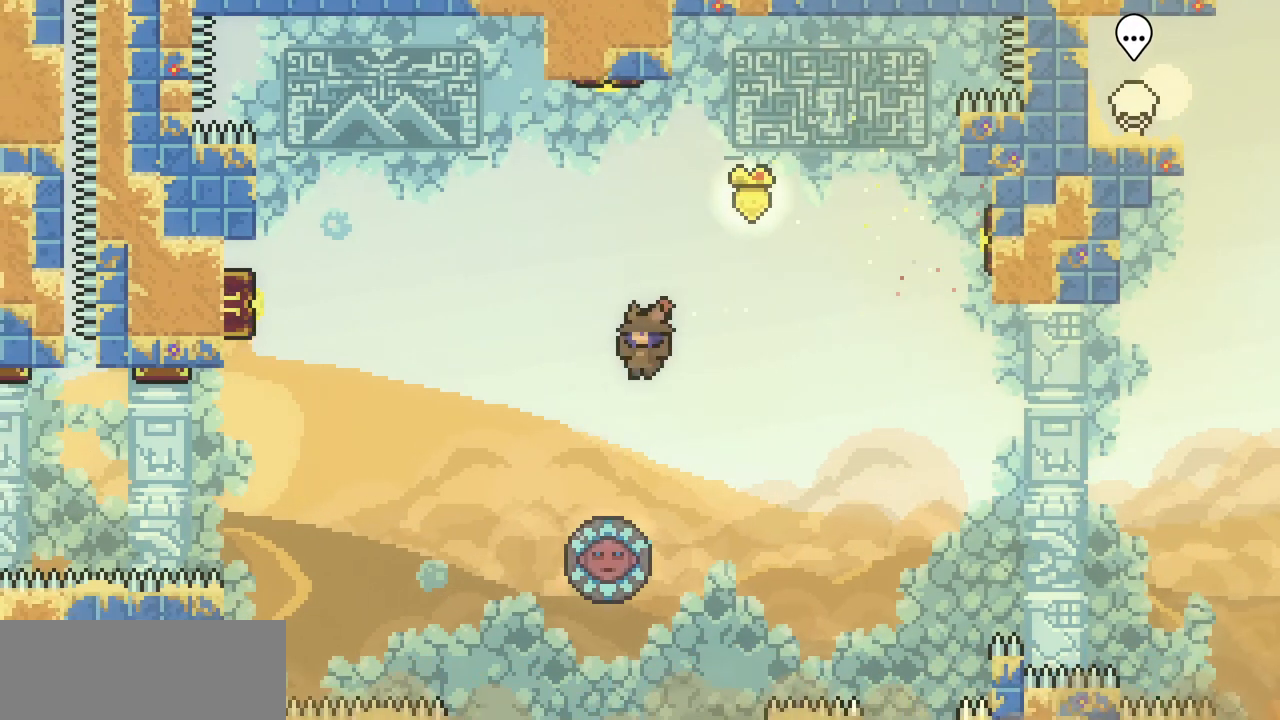
{"keys": ["left"], "events": [[33, "z", "up"], [100, "left", "up"], [200, "left", "down"]]}
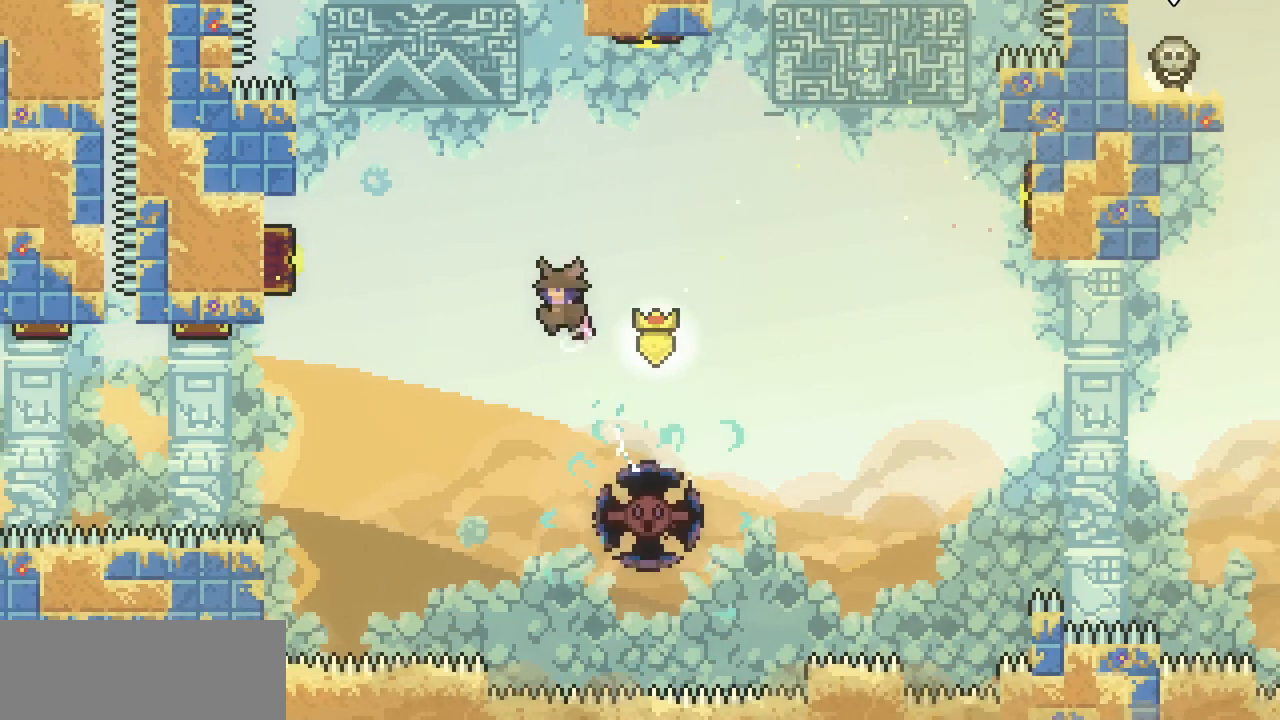
{"keys": ["left", "up"], "events": [[433, "up", "down"]]}
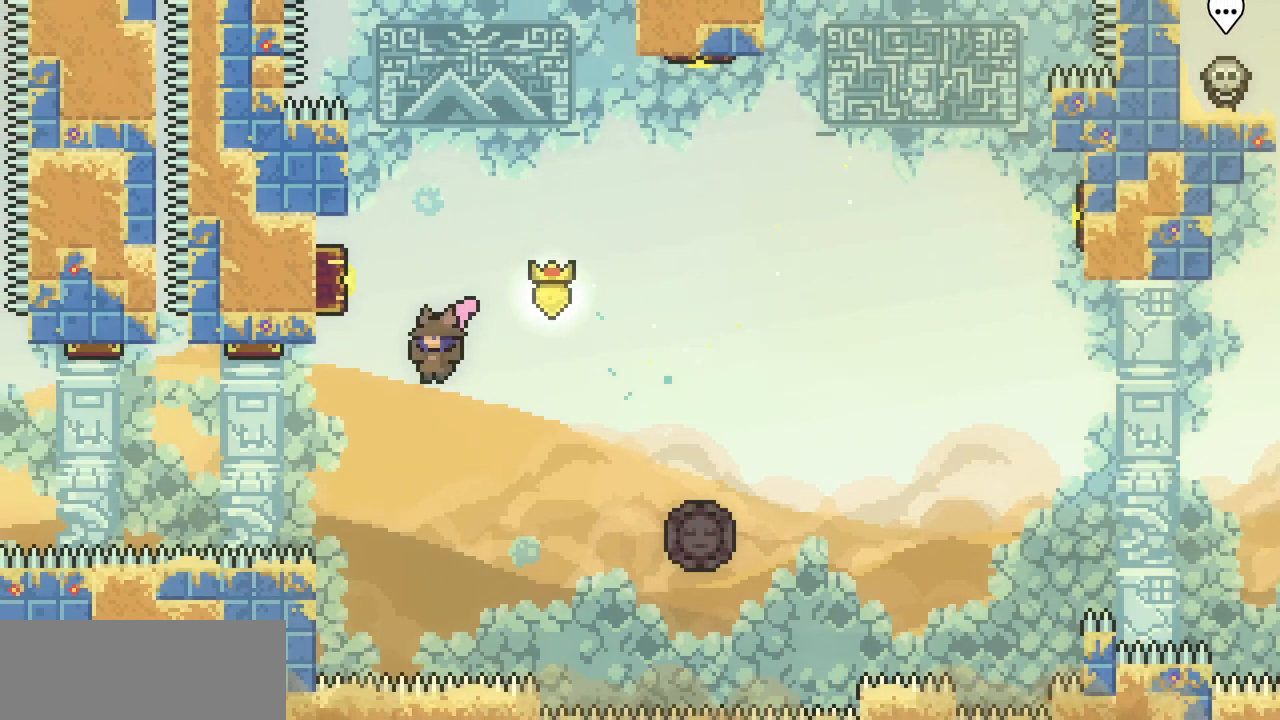
{"keys": ["right", "z"], "events": [[33, "c", "down"], [133, "c", "up"], [267, "left", "up"], [267, "up", "up"], [300, "right", "down"], [300, "z", "down"]]}
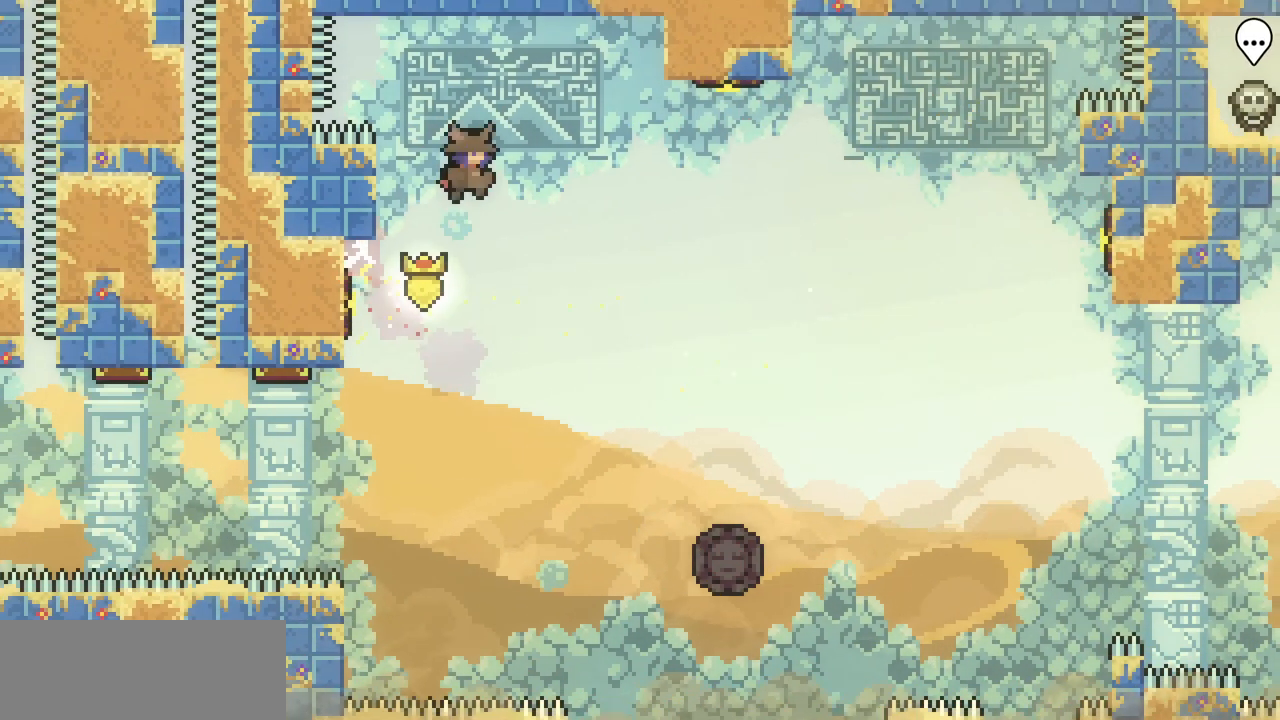
{"keys": ["z"], "events": [[433, "right", "up"]]}